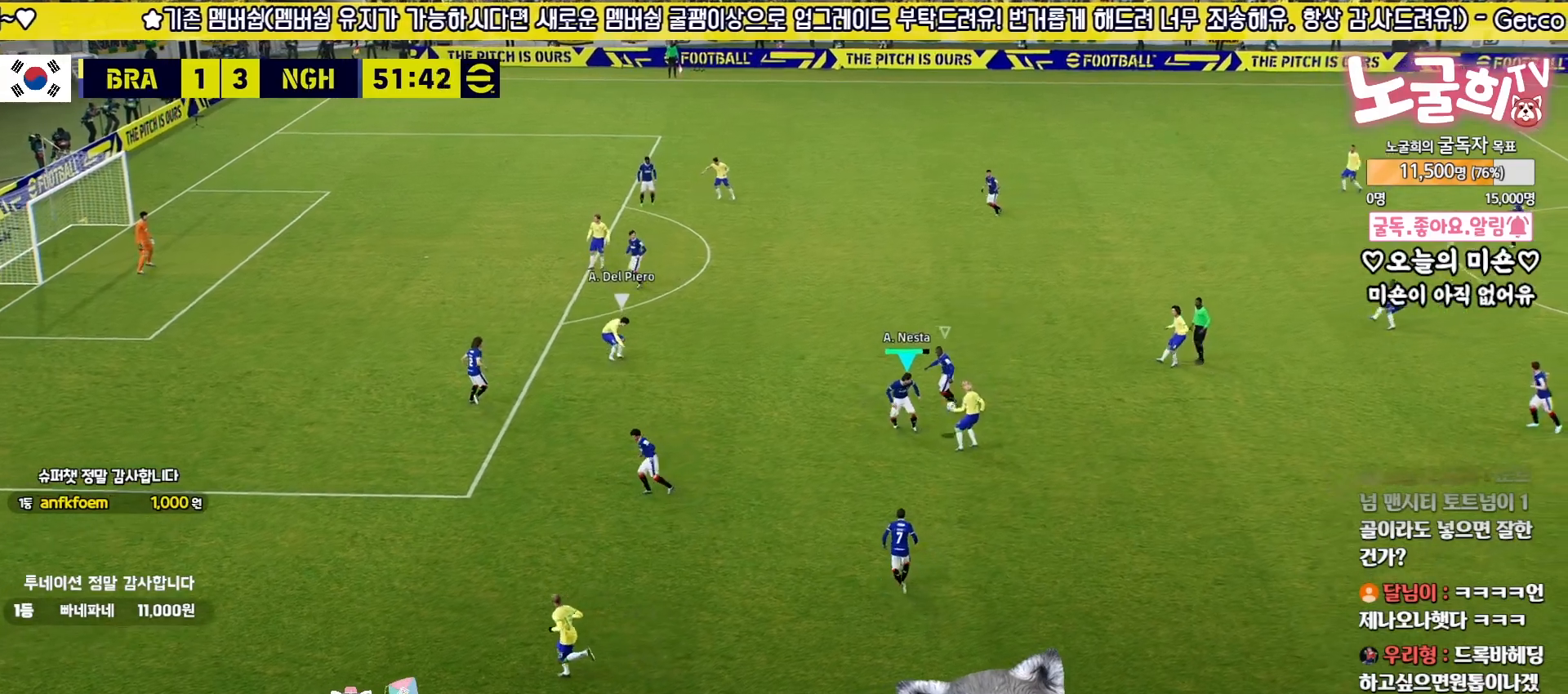
Gameplay with a controller (PlayStation layout); each line is a JSON object with the inputs held at the frame after it. "events" lists button and stick changes between this image and that frame as [ms after this image, input, new state], when the widget could be followed in between.
{"buttons": ["L2"], "left_stick": "right", "right_stick": "center", "events": [[83, "left_stick", "right"], [217, "CROSS", "down"], [267, "R2", "up"], [333, "CROSS", "up"]]}
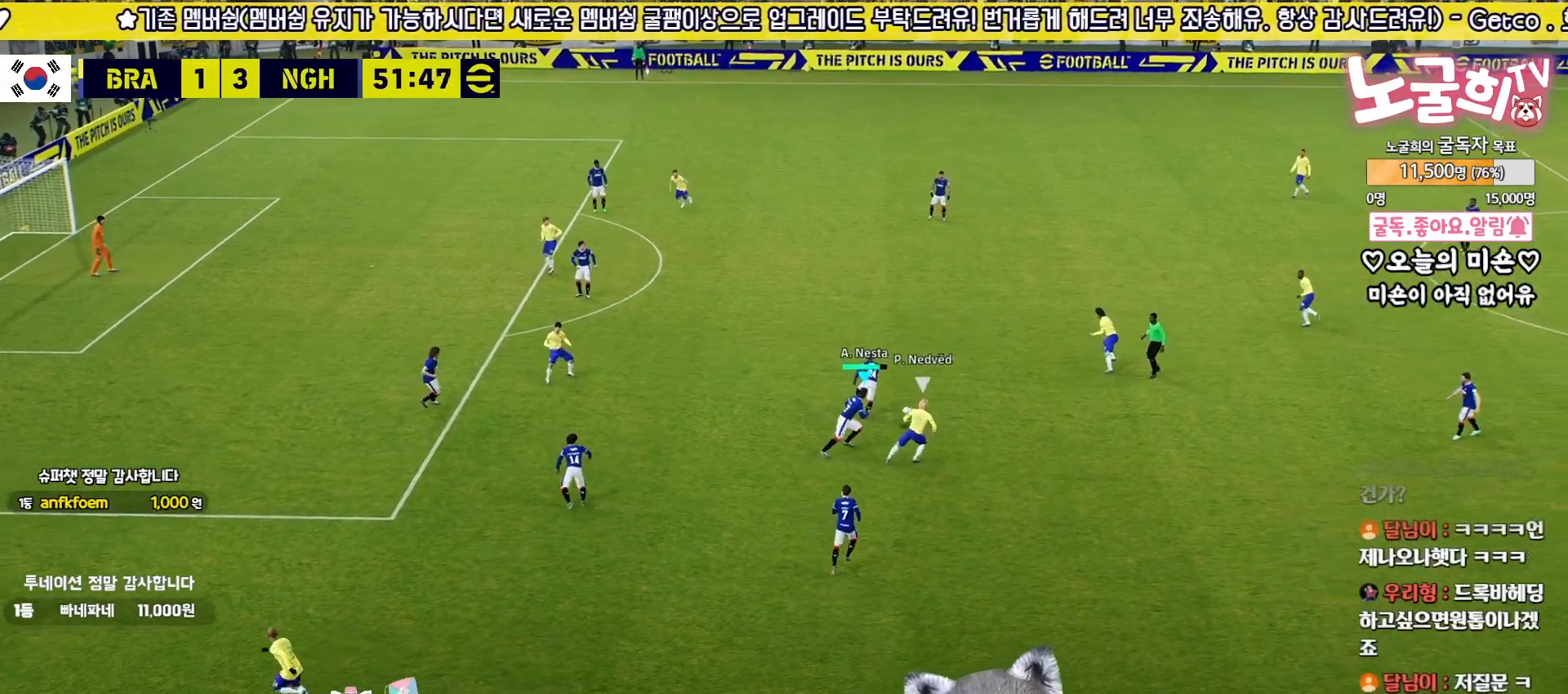
{"buttons": ["L2"], "left_stick": "right", "right_stick": "center", "events": []}
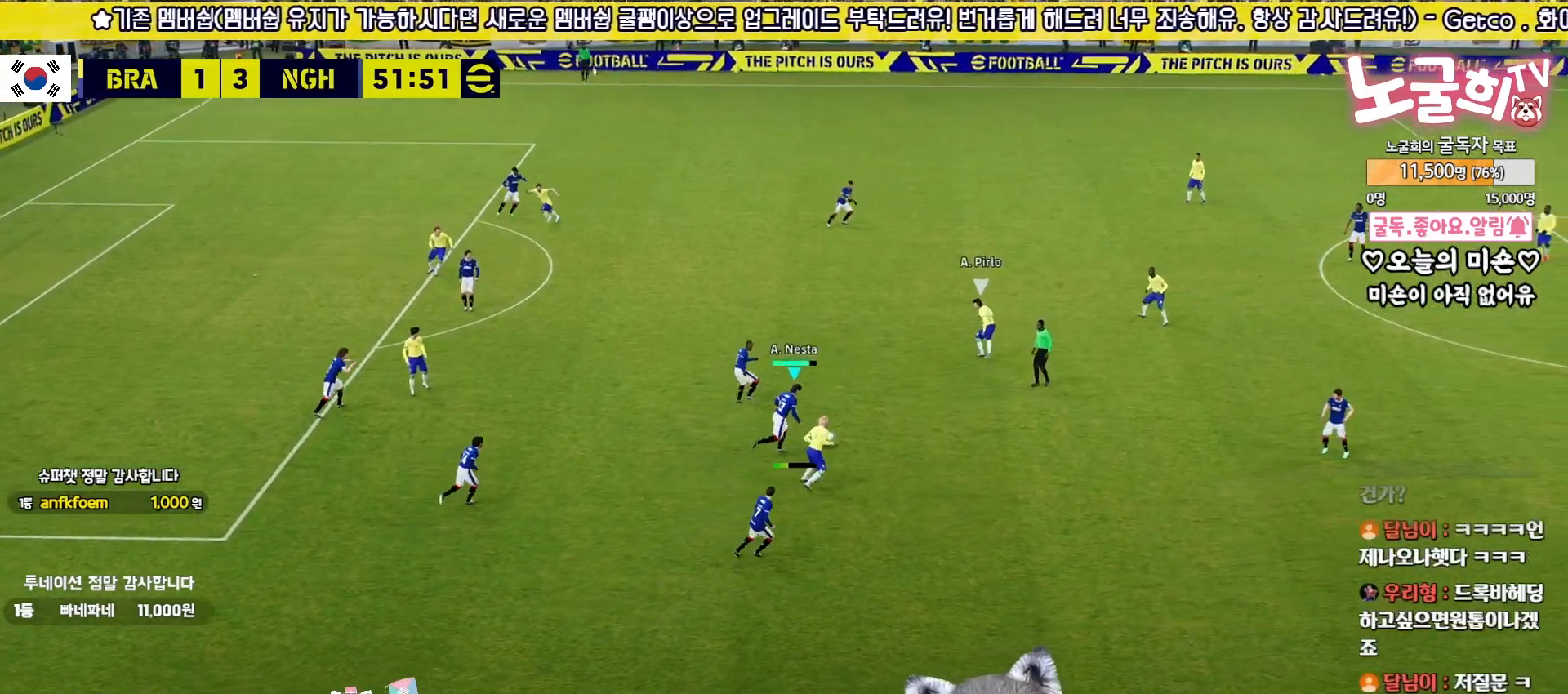
{"buttons": [], "left_stick": "up-right", "right_stick": "center", "events": [[400, "L2", "up"], [400, "left_stick", "up-right"]]}
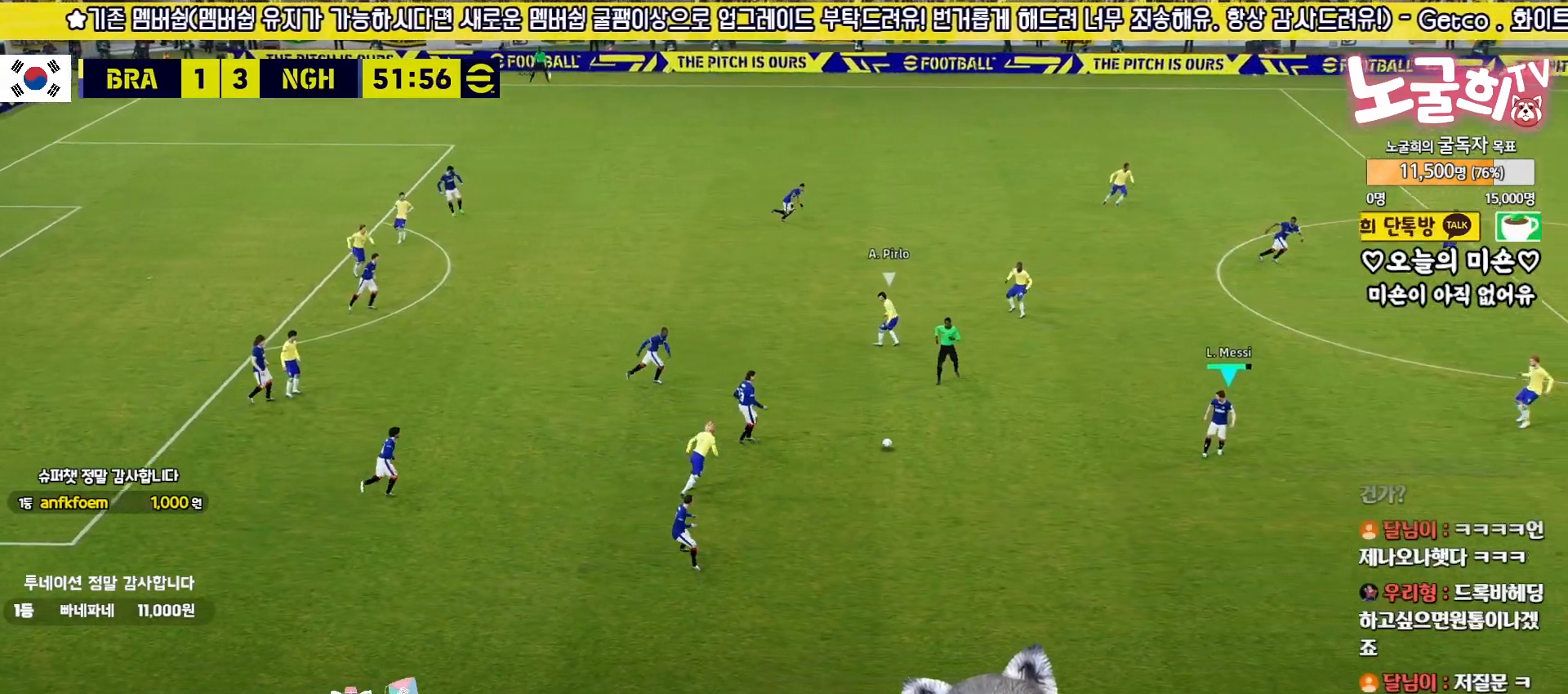
{"buttons": [], "left_stick": "right", "right_stick": "center", "events": [[450, "left_stick", "right"]]}
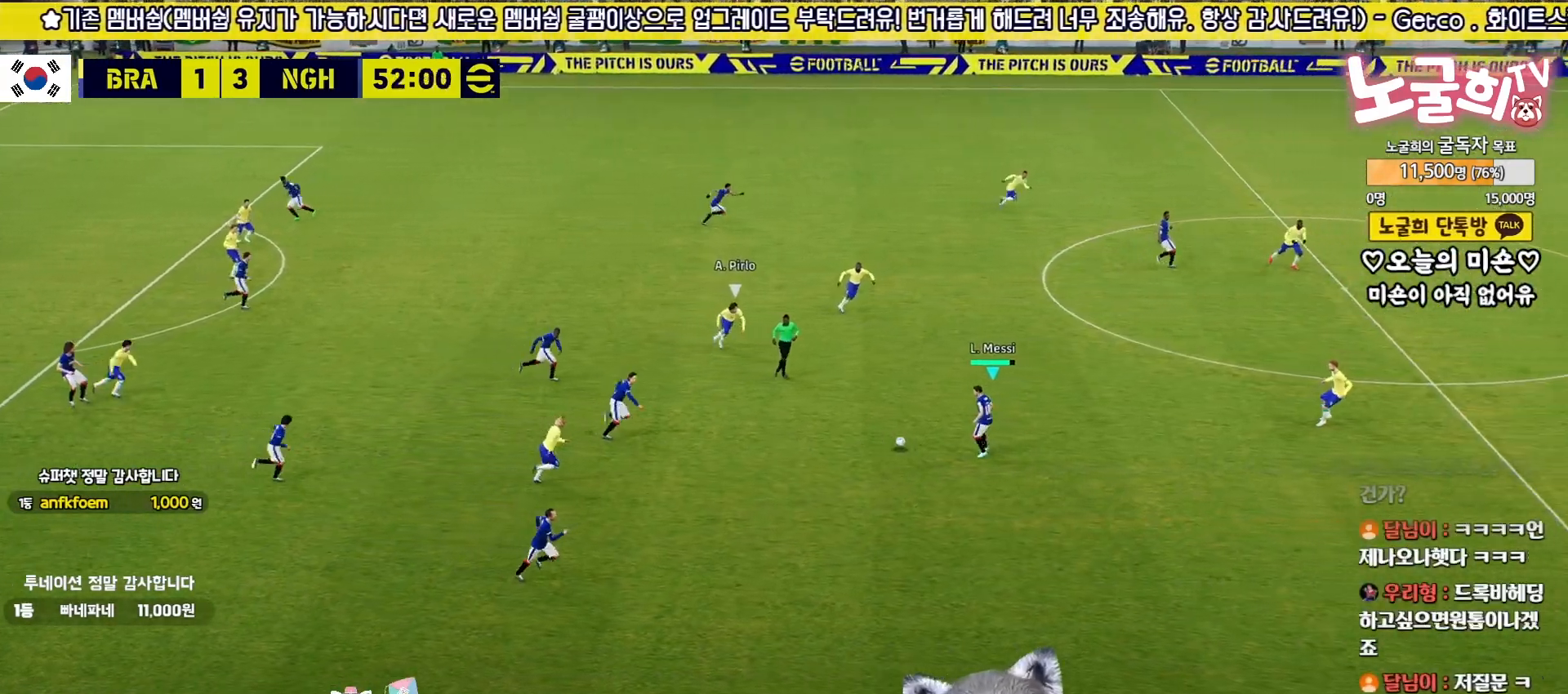
{"buttons": ["R2"], "left_stick": "right", "right_stick": "center", "events": [[150, "R2", "down"]]}
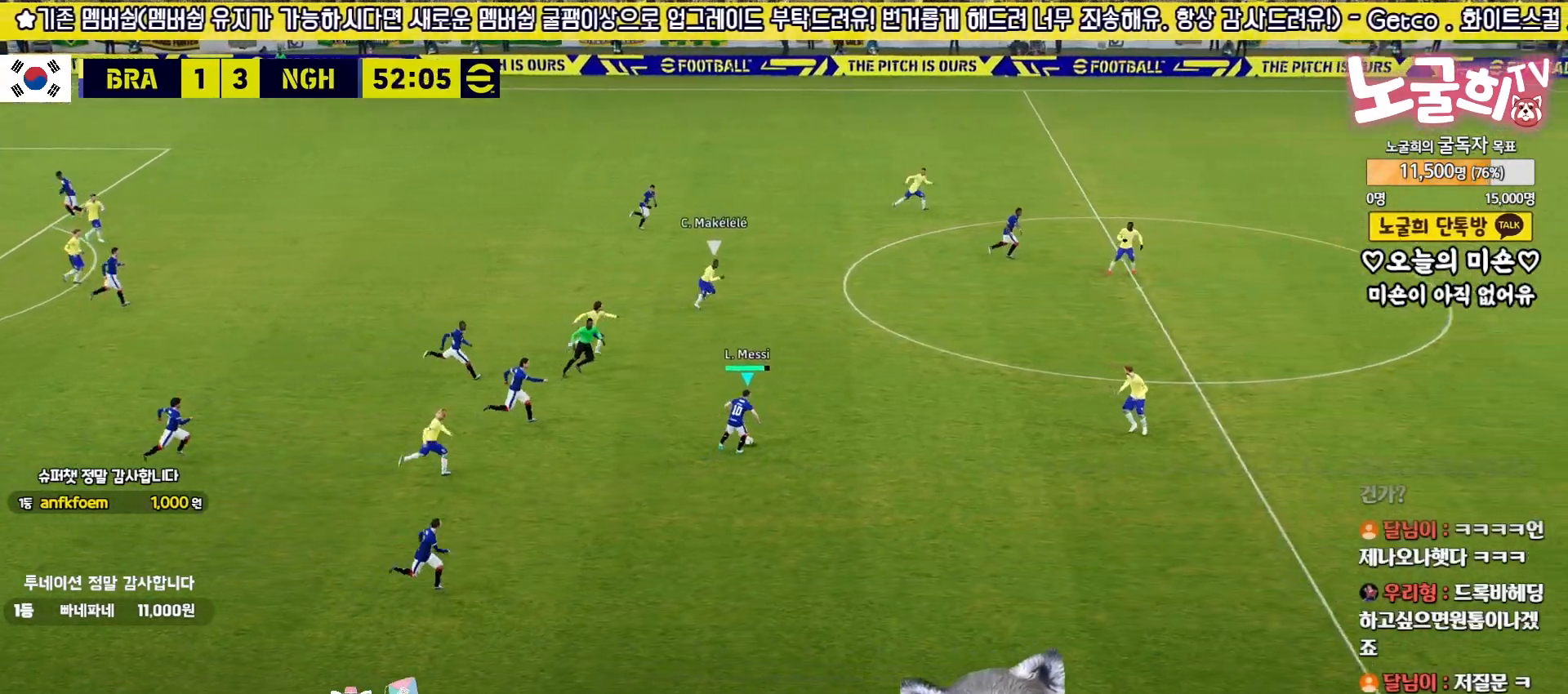
{"buttons": ["R2"], "left_stick": "right", "right_stick": "center", "events": []}
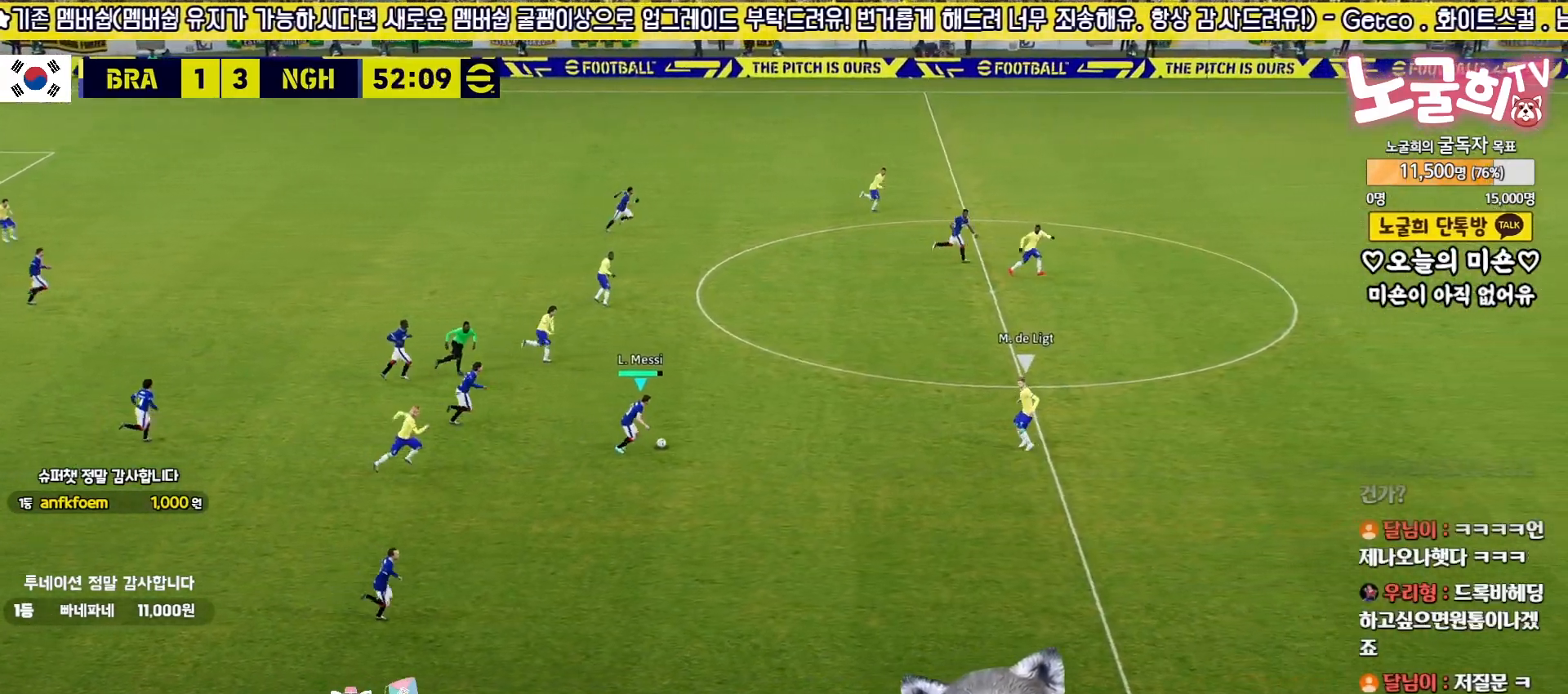
{"buttons": ["L1"], "left_stick": "up-right", "right_stick": "center", "events": [[50, "left_stick", "up-right"], [117, "R2", "up"], [150, "CROSS", "down"], [150, "L1", "down"], [317, "CROSS", "up"]]}
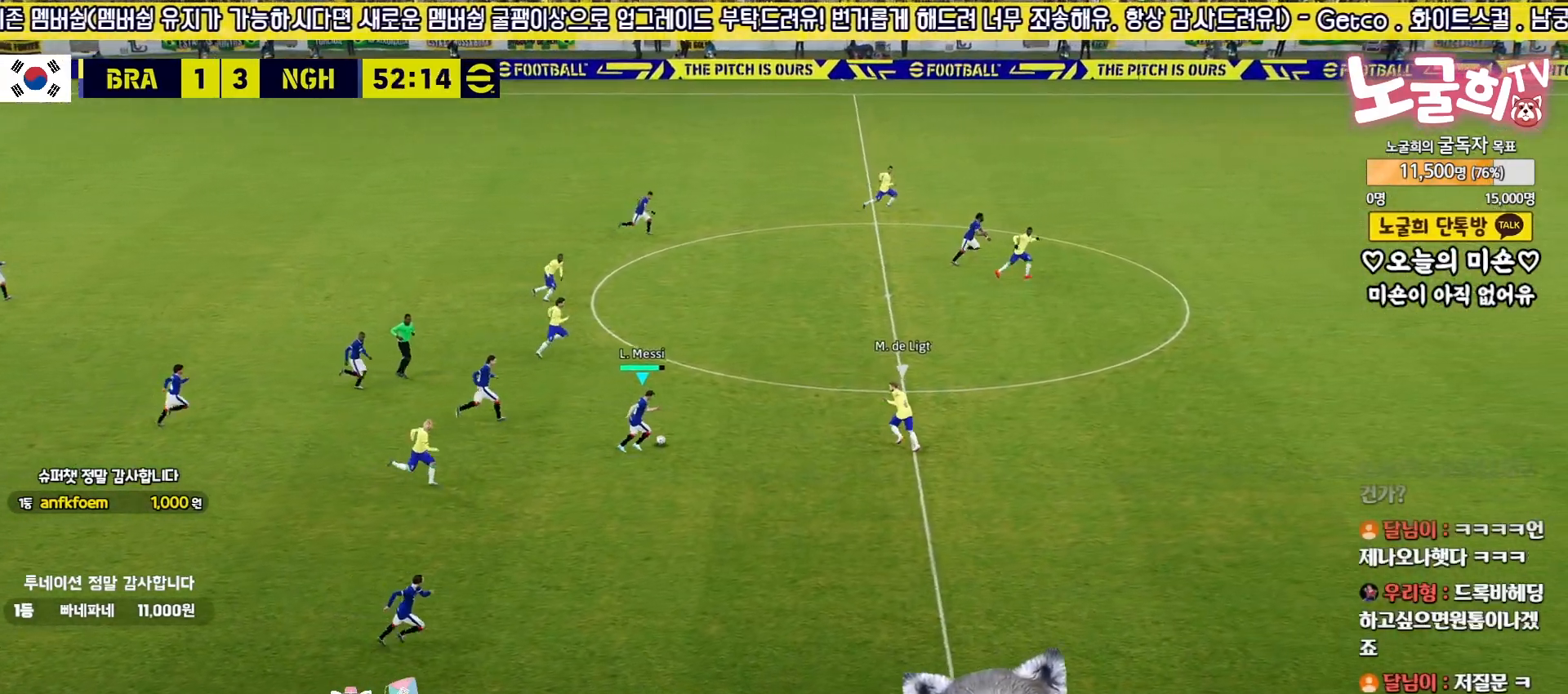
{"buttons": [], "left_stick": "center", "right_stick": "center", "events": [[383, "L1", "up"], [433, "left_stick", "center"]]}
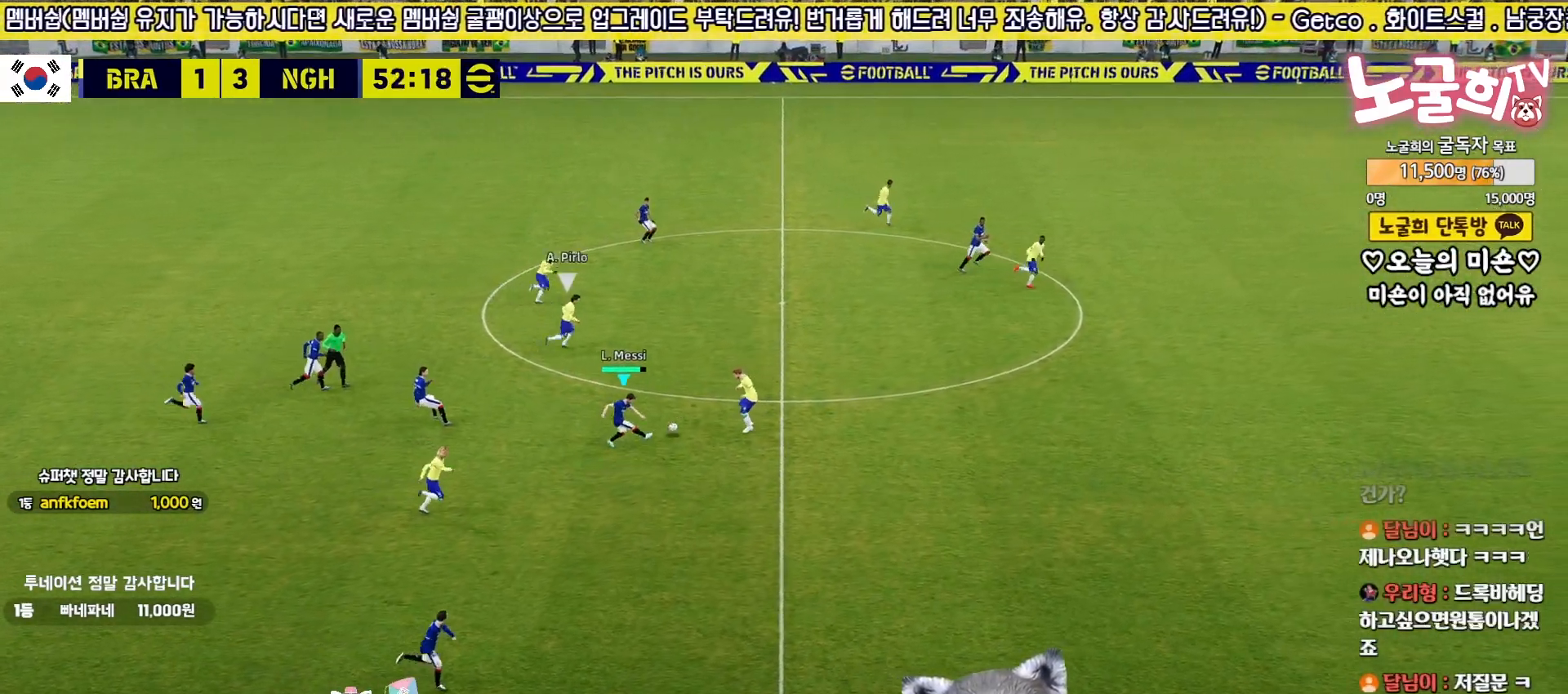
{"buttons": ["TRIANGLE", "L3"], "left_stick": "down-right", "right_stick": "center", "events": [[67, "left_stick", "down-left"], [83, "R2", "down"], [350, "L3", "down"], [350, "TRIANGLE", "down"], [350, "left_stick", "down-right"], [383, "R2", "up"]]}
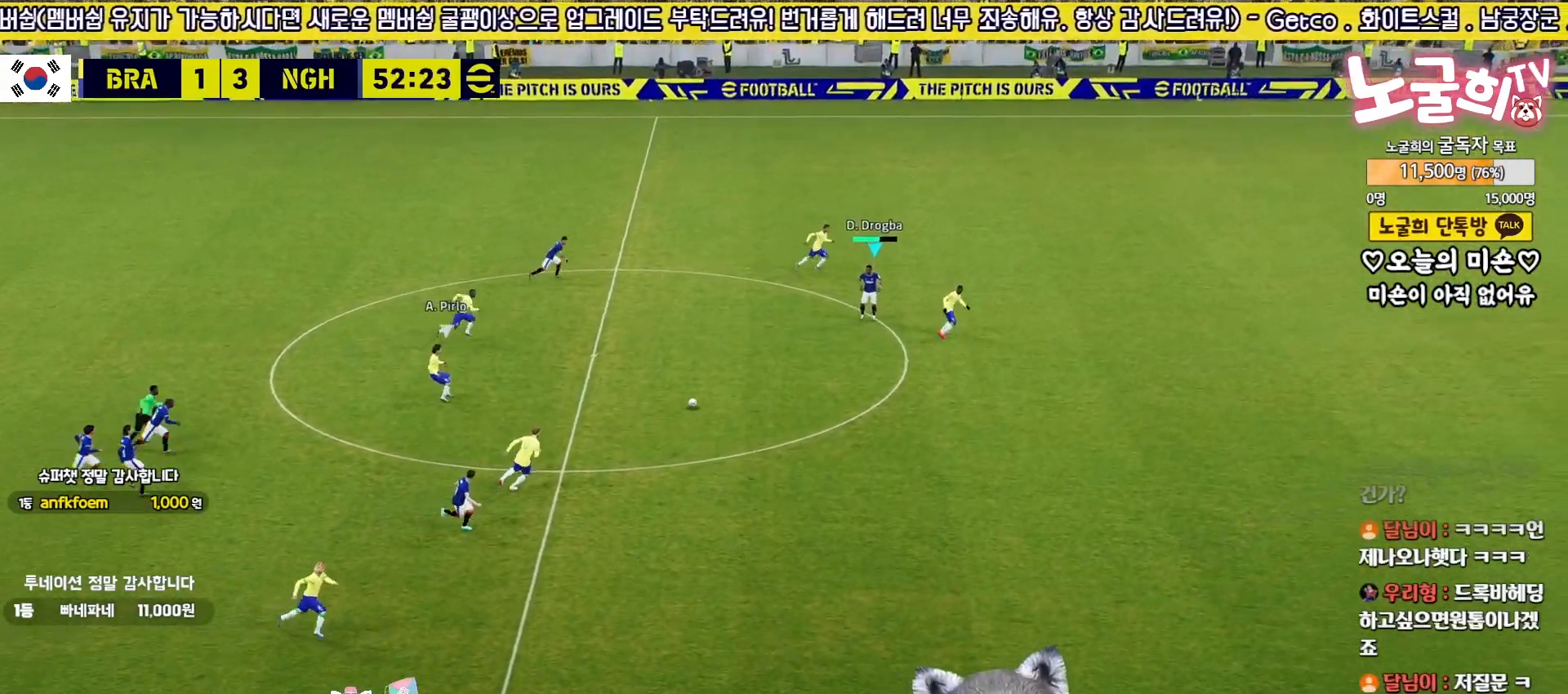
{"buttons": [], "left_stick": "down-right", "right_stick": "center", "events": [[367, "TRIANGLE", "up"], [467, "L3", "up"]]}
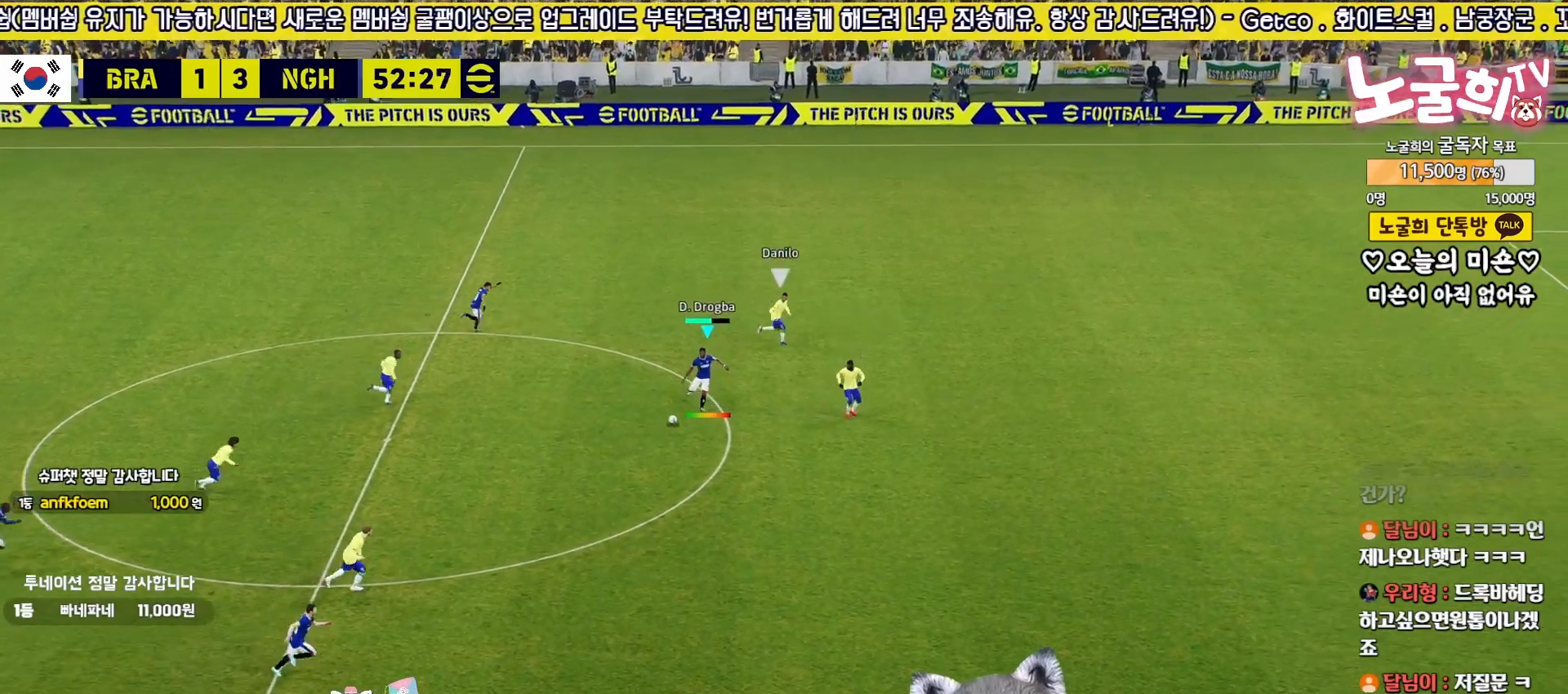
{"buttons": ["R2"], "left_stick": "right", "right_stick": "center", "events": [[67, "left_stick", "center"], [217, "left_stick", "right"], [333, "R2", "down"]]}
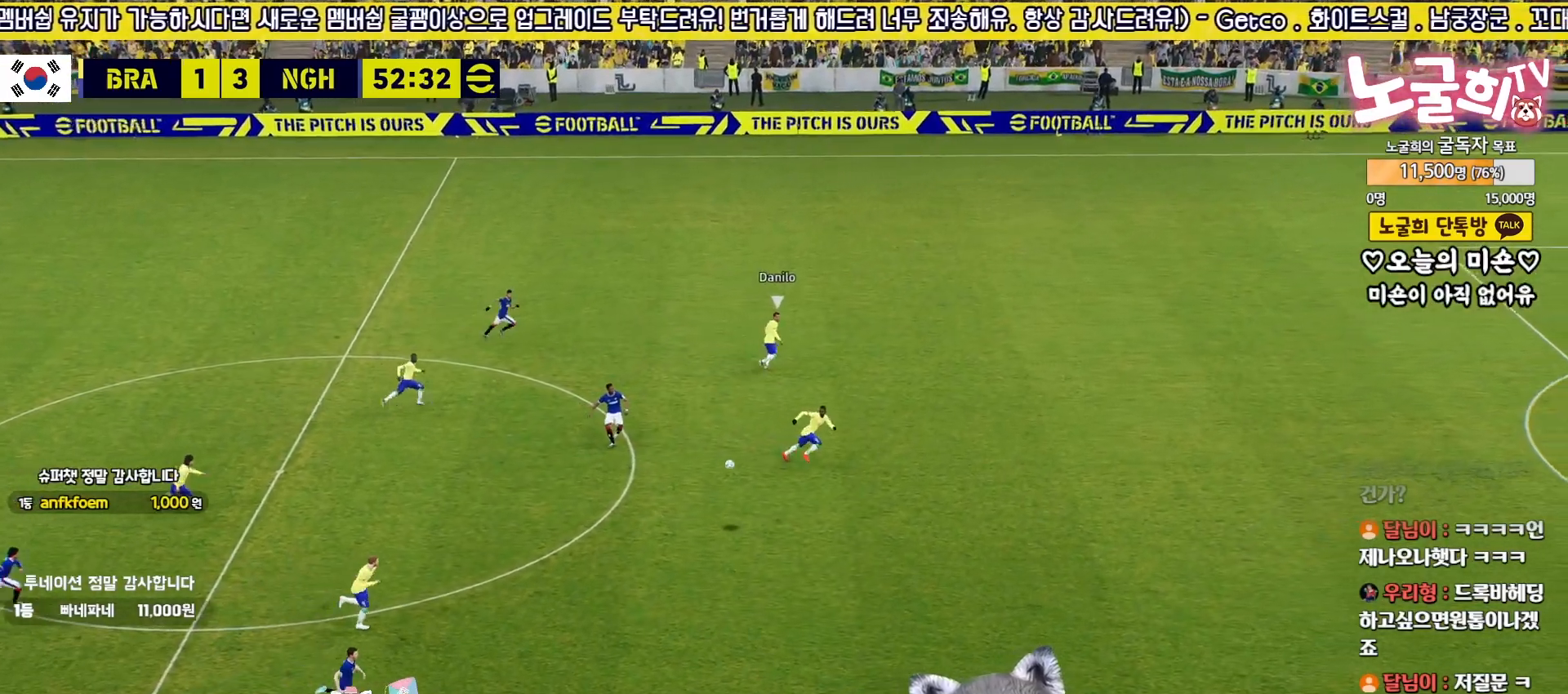
{"buttons": ["R2"], "left_stick": "right", "right_stick": "center", "events": []}
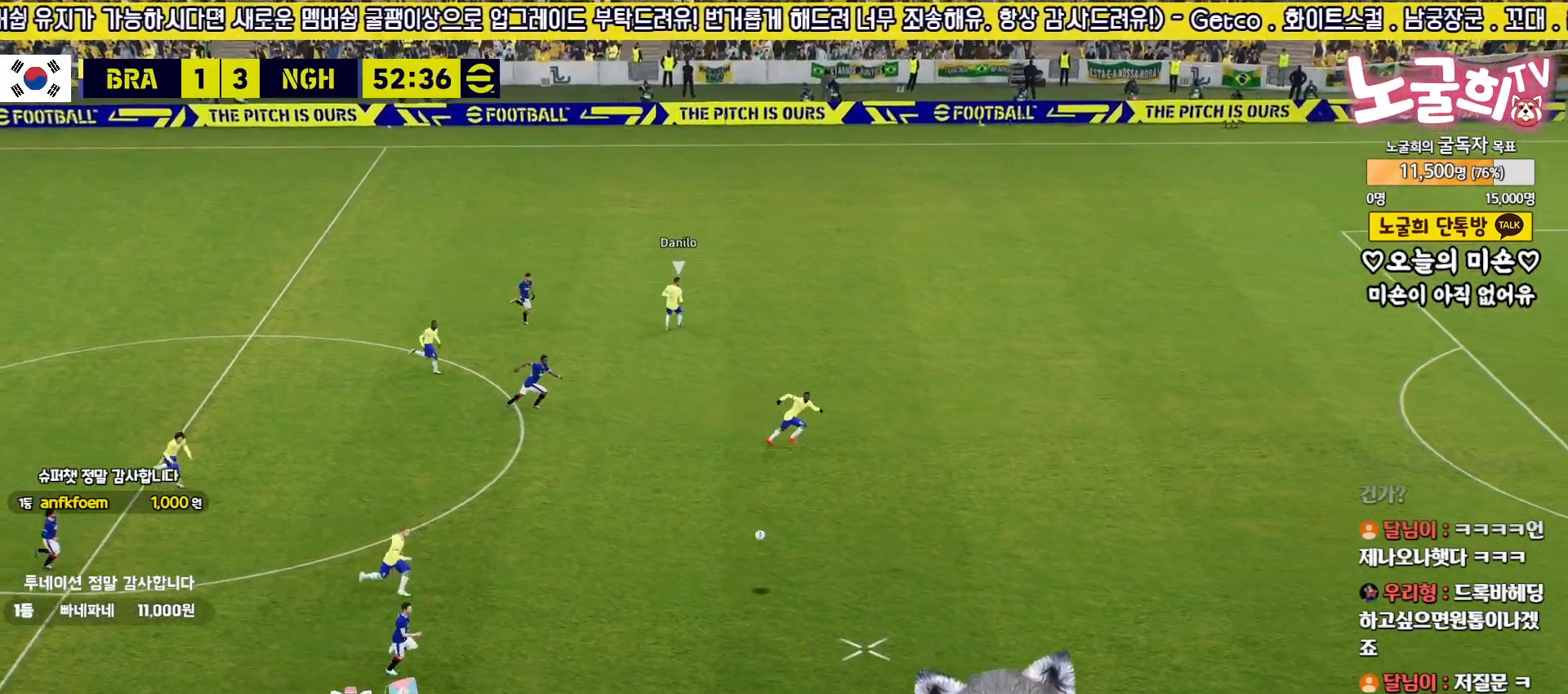
{"buttons": ["R2"], "left_stick": "right", "right_stick": "center", "events": []}
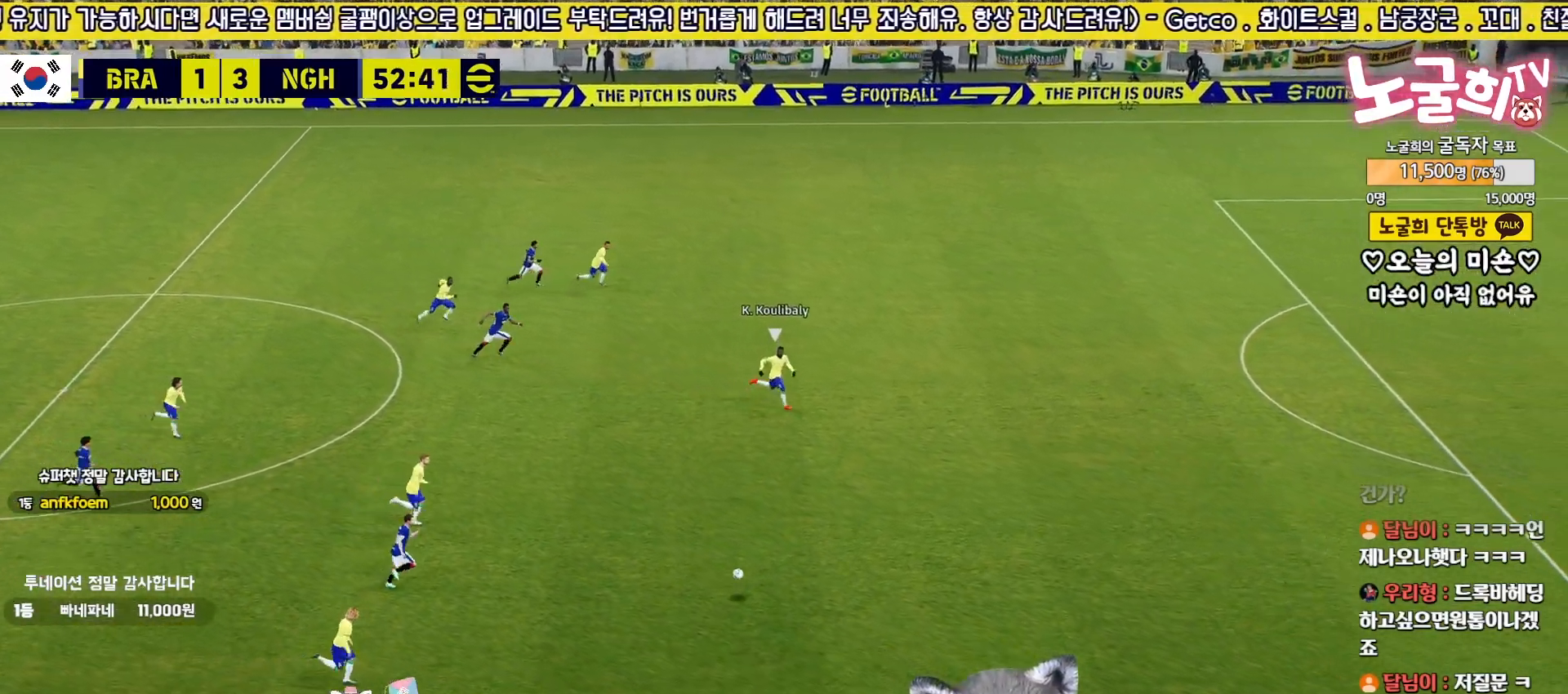
{"buttons": ["R2"], "left_stick": "right", "right_stick": "center", "events": []}
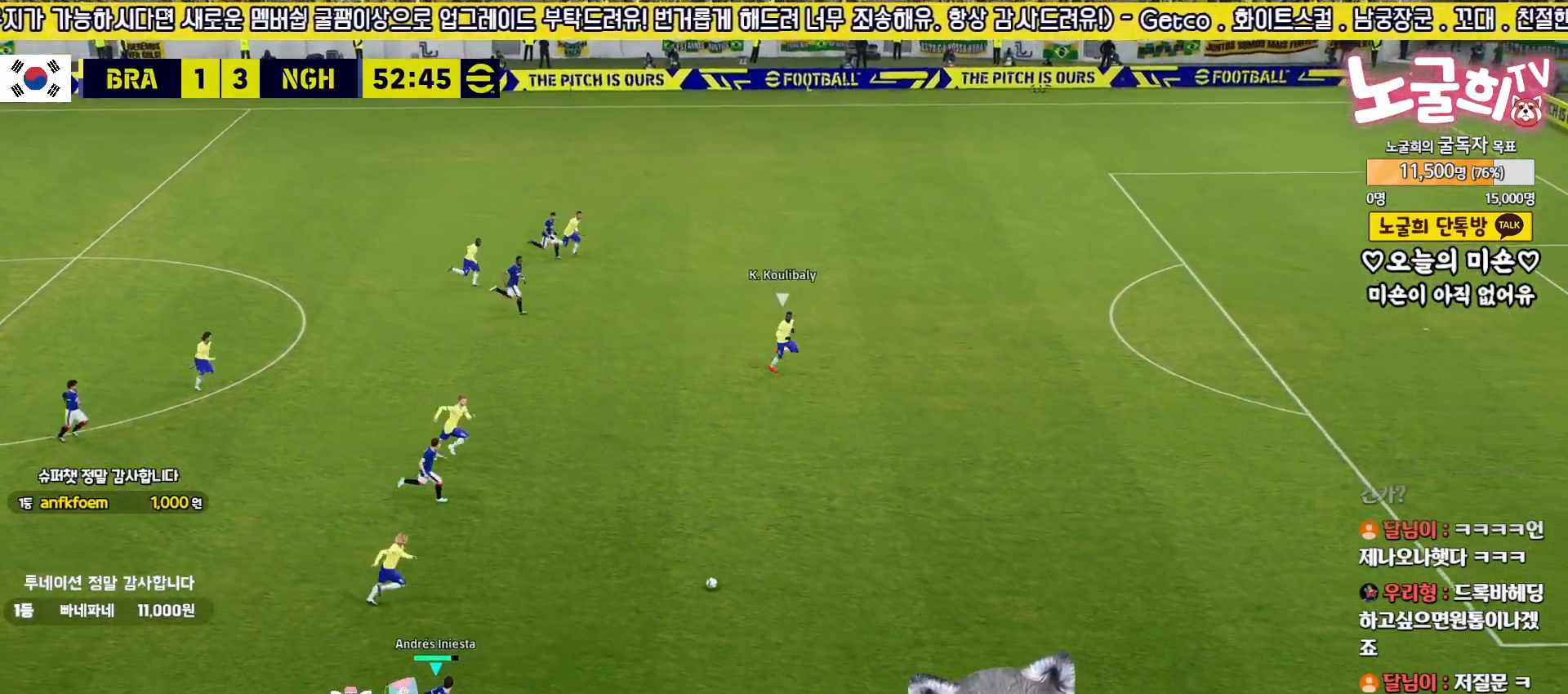
{"buttons": ["R2"], "left_stick": "right", "right_stick": "center", "events": []}
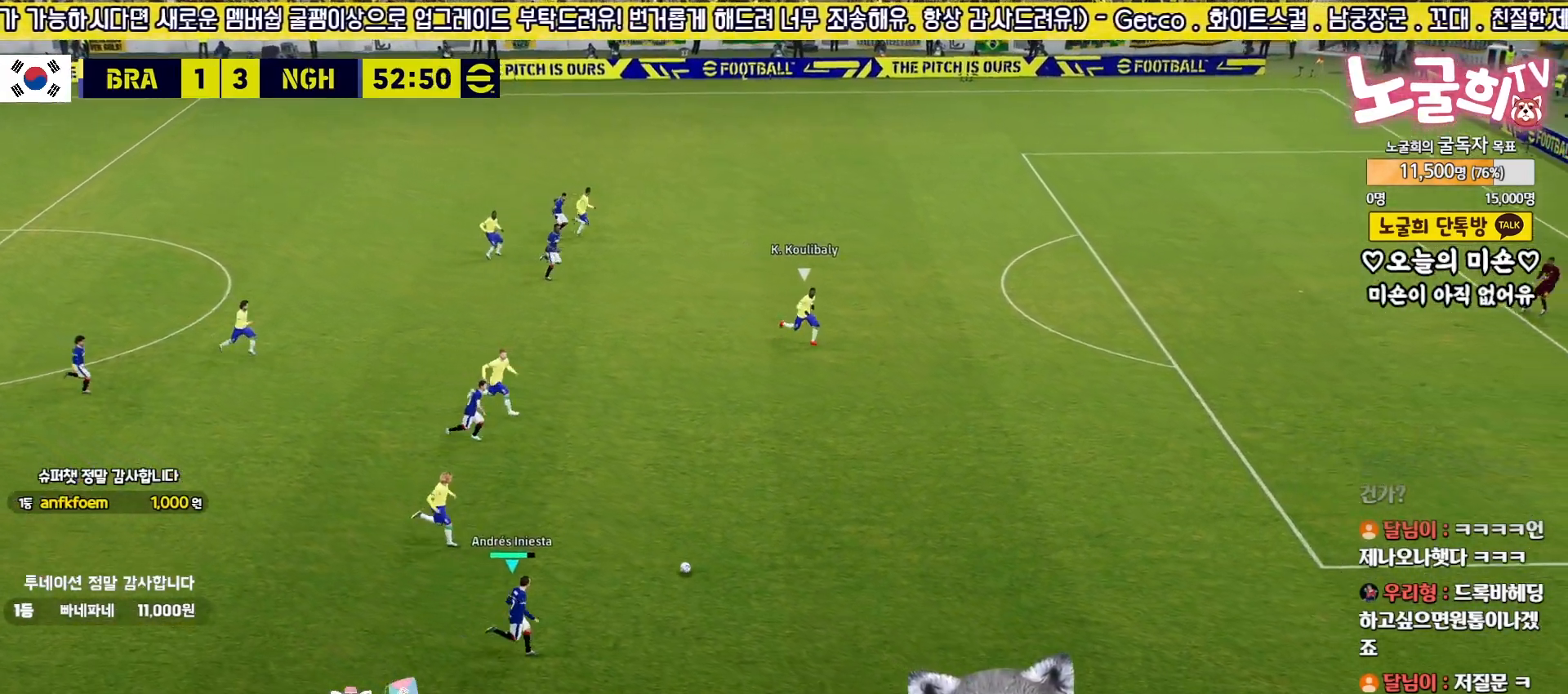
{"buttons": ["R2"], "left_stick": "right", "right_stick": "center", "events": []}
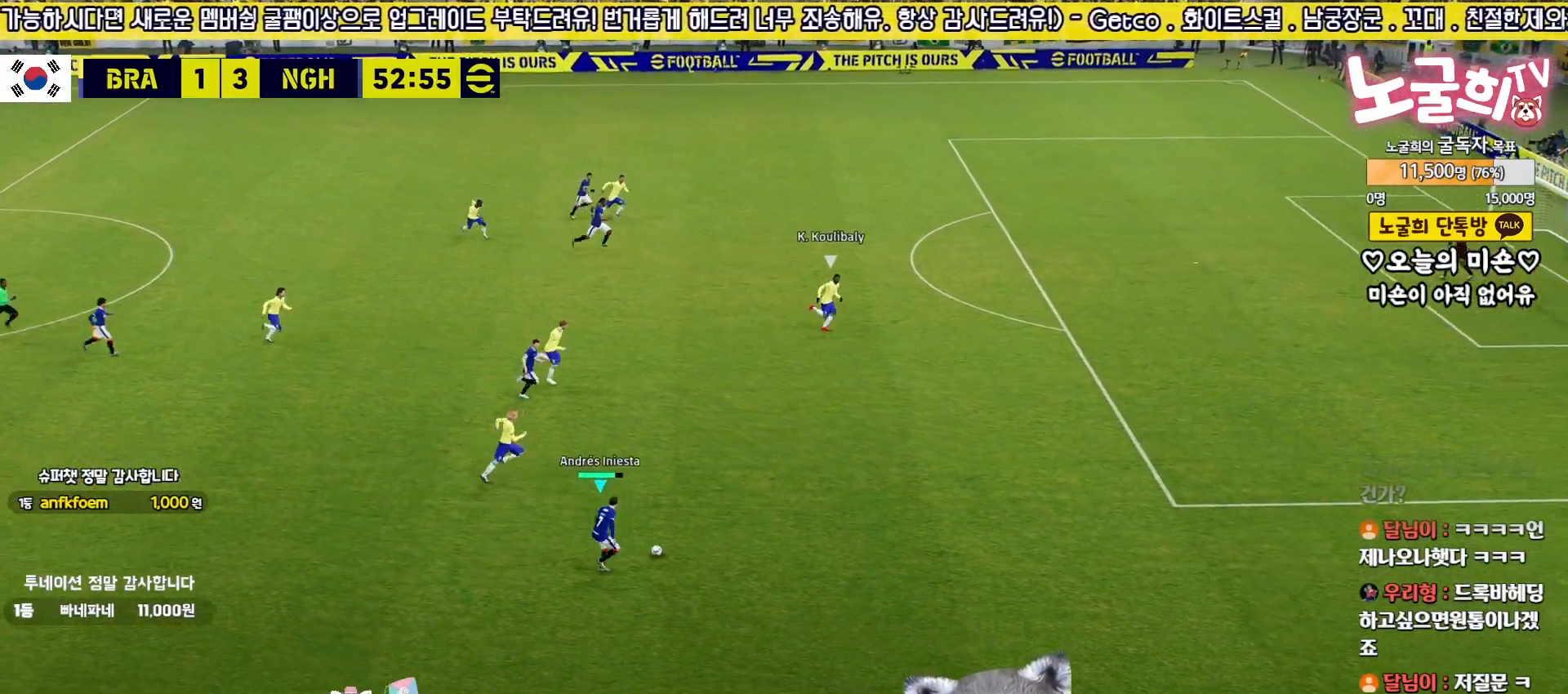
{"buttons": ["R2", "L3"], "left_stick": "right", "right_stick": "center", "events": [[17, "L3", "down"]]}
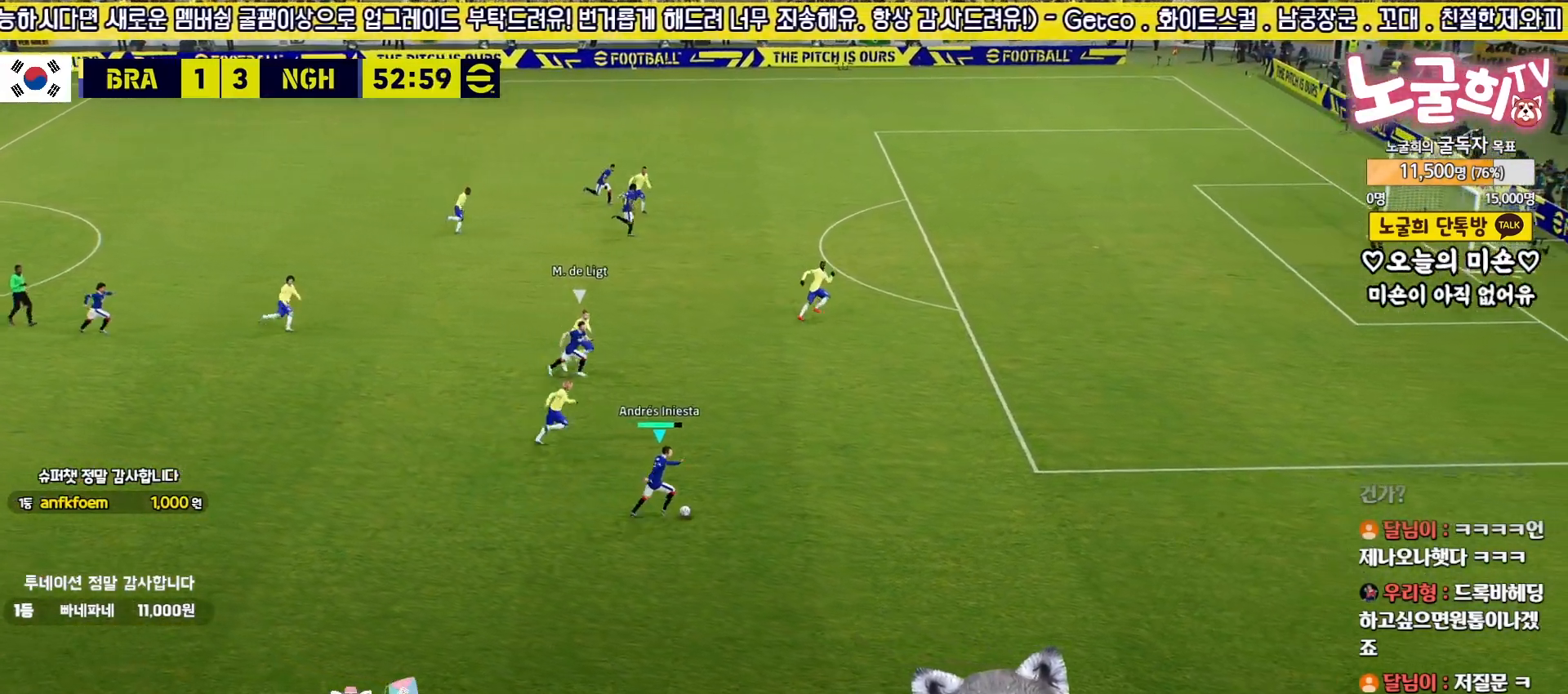
{"buttons": ["R2", "L3"], "left_stick": "right", "right_stick": "center", "events": []}
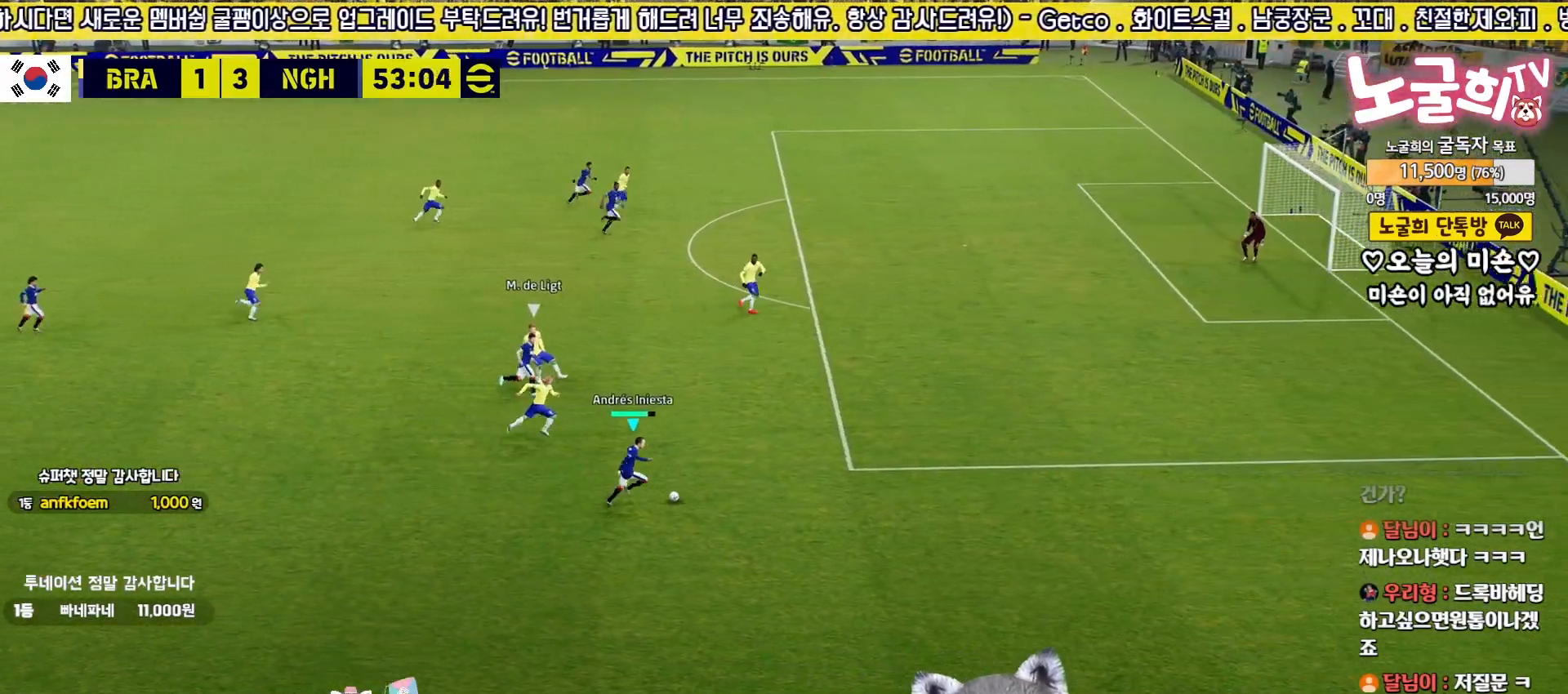
{"buttons": ["L1", "L3"], "left_stick": "right", "right_stick": "center", "events": [[167, "R2", "up"], [300, "L1", "down"], [350, "CIRCLE", "down"], [483, "CIRCLE", "up"]]}
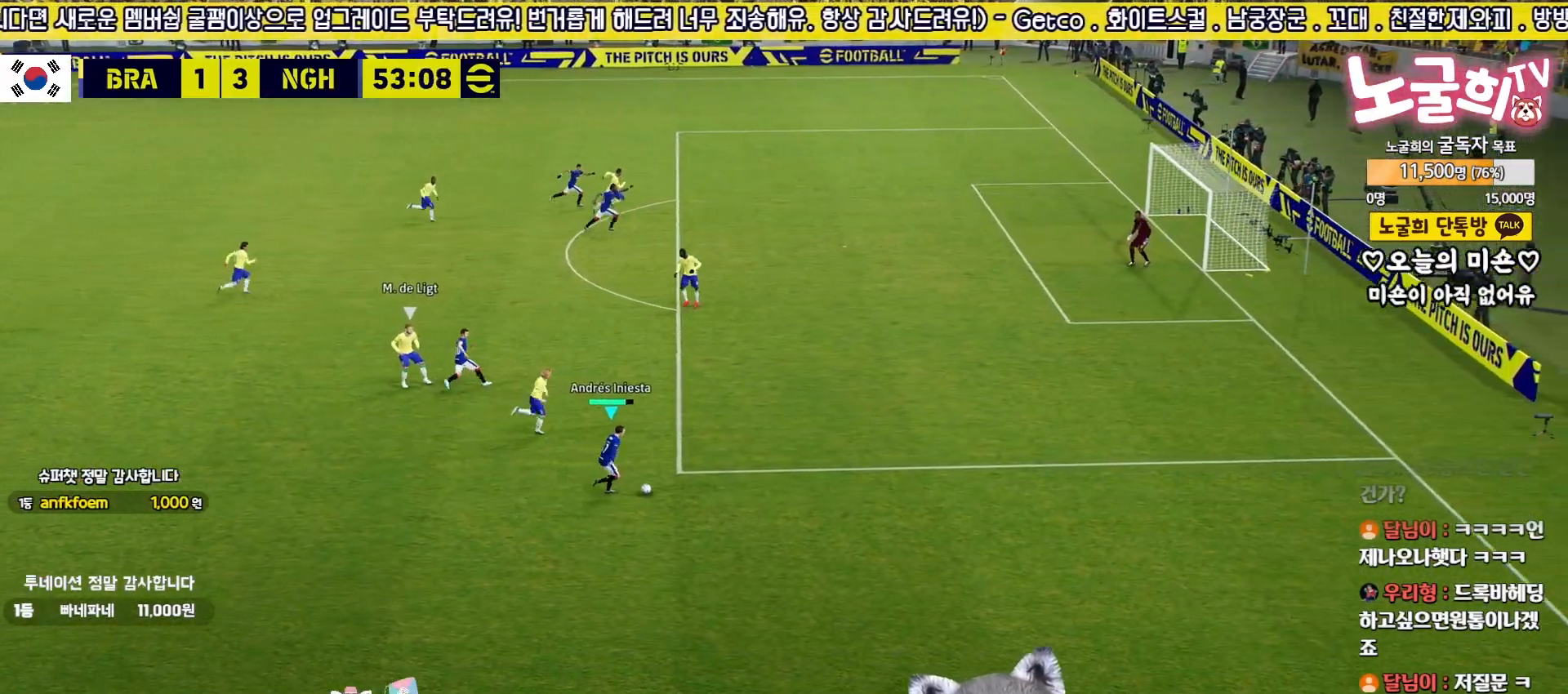
{"buttons": ["L1", "L3"], "left_stick": "right", "right_stick": "center", "events": []}
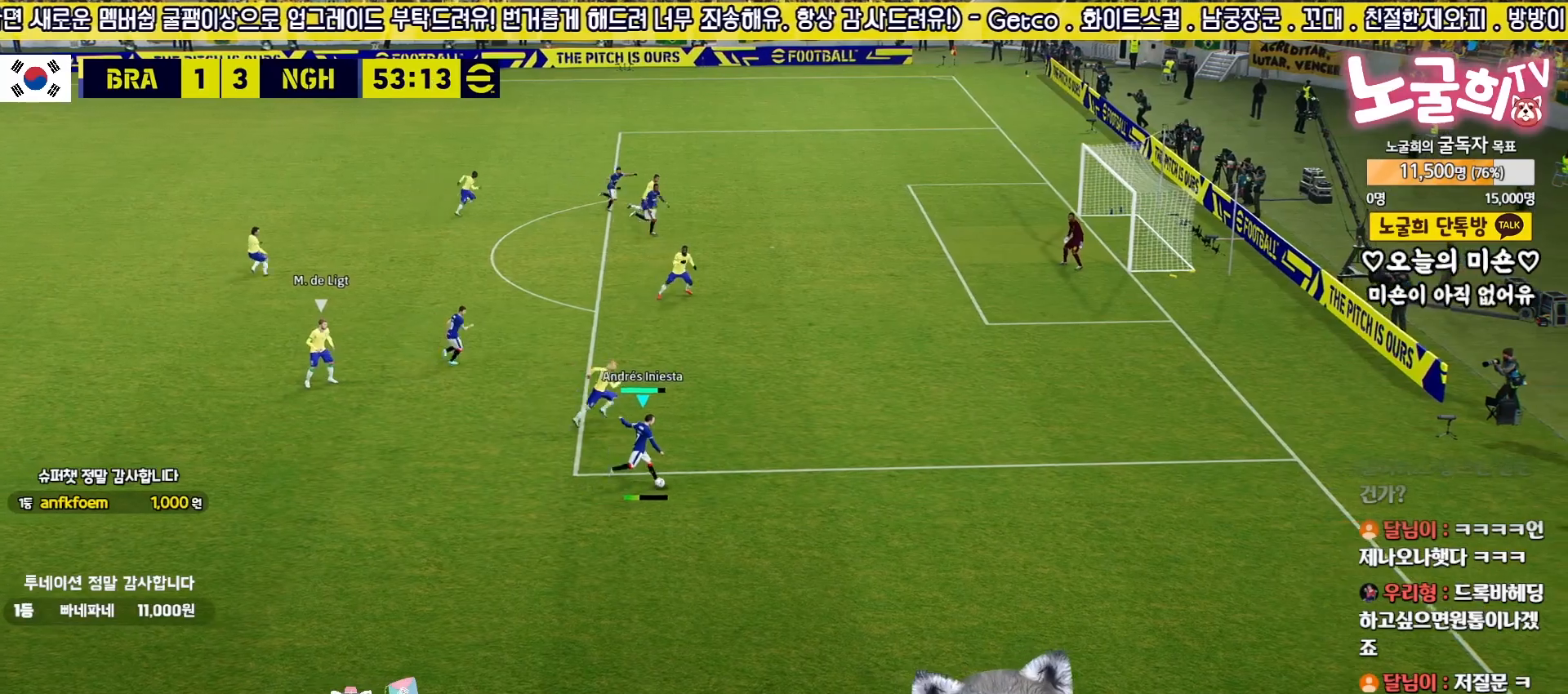
{"buttons": ["R2", "L3"], "left_stick": "up-right", "right_stick": "center", "events": [[217, "L3", "up"], [267, "L1", "up"], [283, "L3", "down"], [283, "R2", "down"], [283, "SQUARE", "down"], [317, "left_stick", "up-right"], [500, "SQUARE", "up"]]}
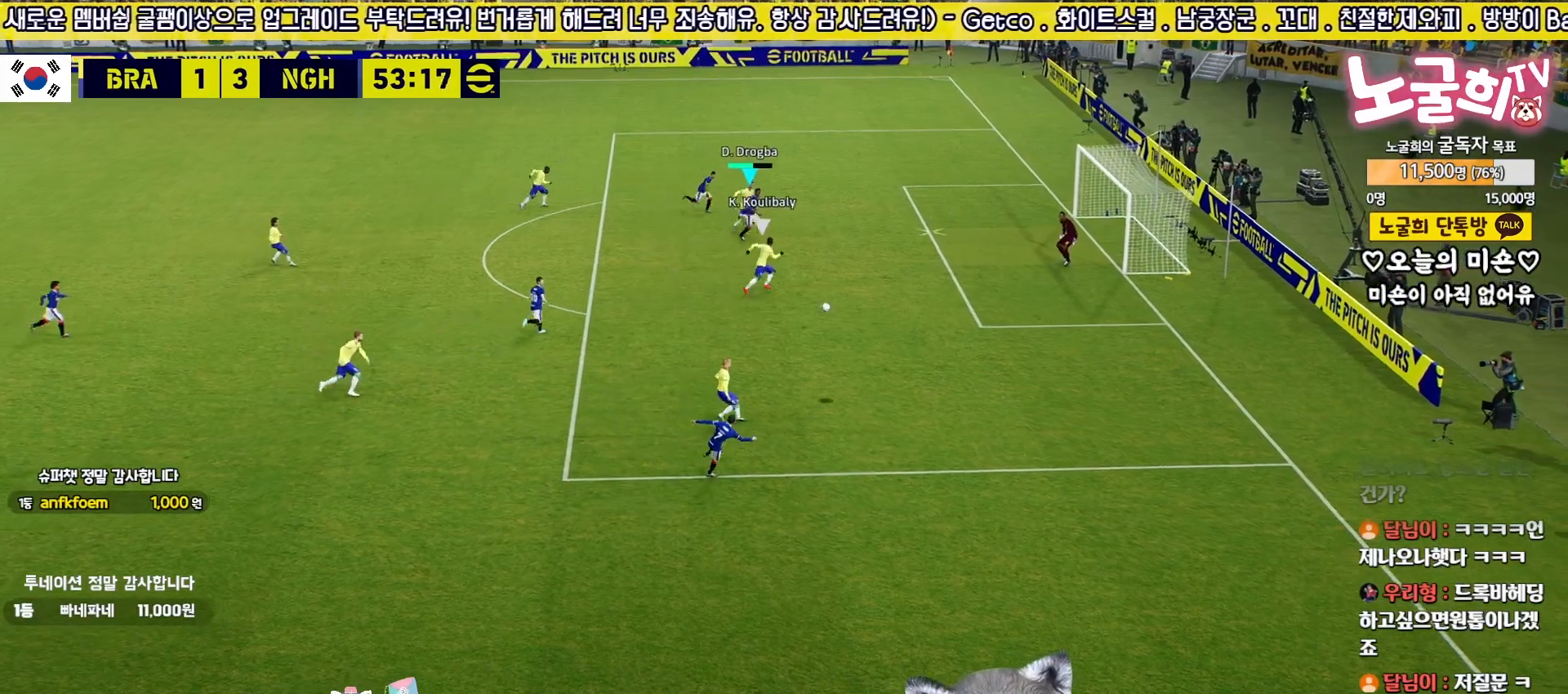
{"buttons": ["R2", "L3"], "left_stick": "up-right", "right_stick": "center", "events": []}
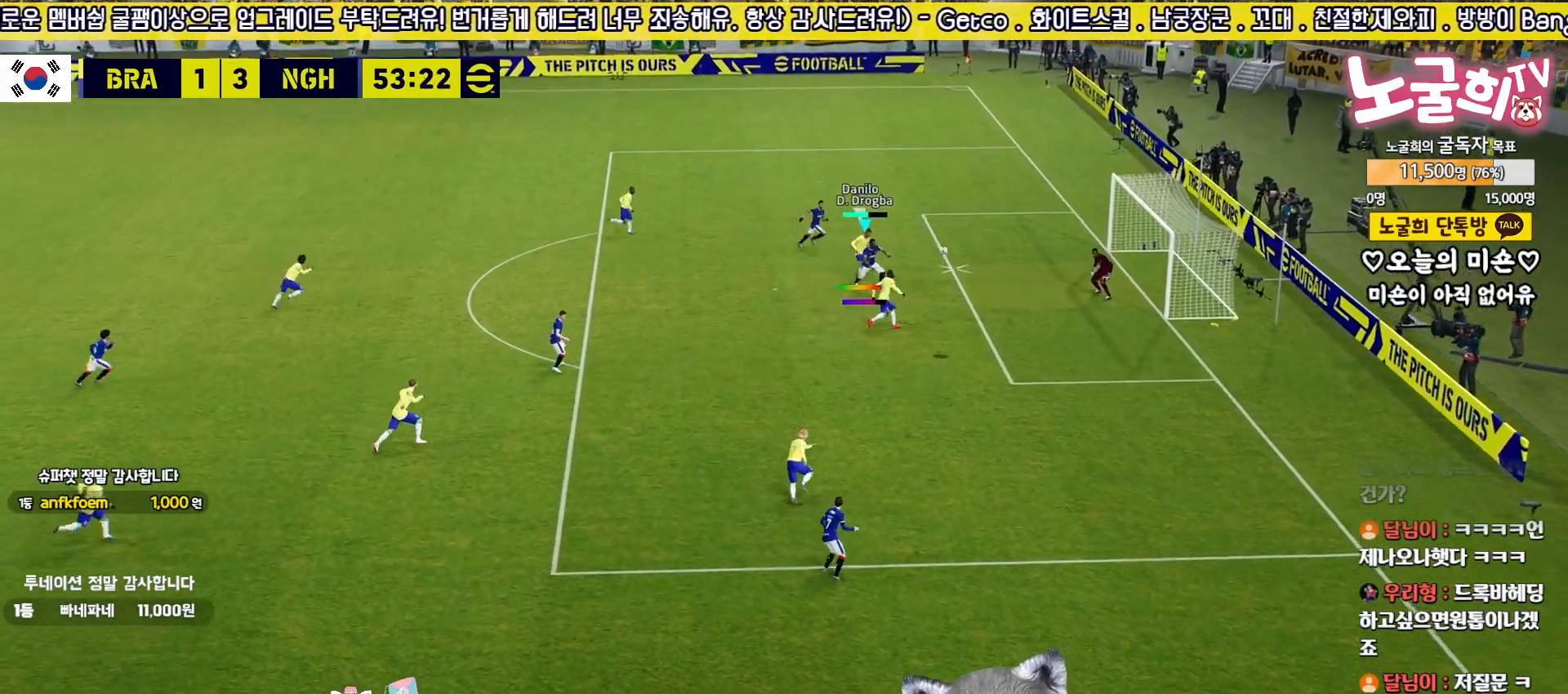
{"buttons": ["R2", "L3"], "left_stick": "up-right", "right_stick": "center", "events": []}
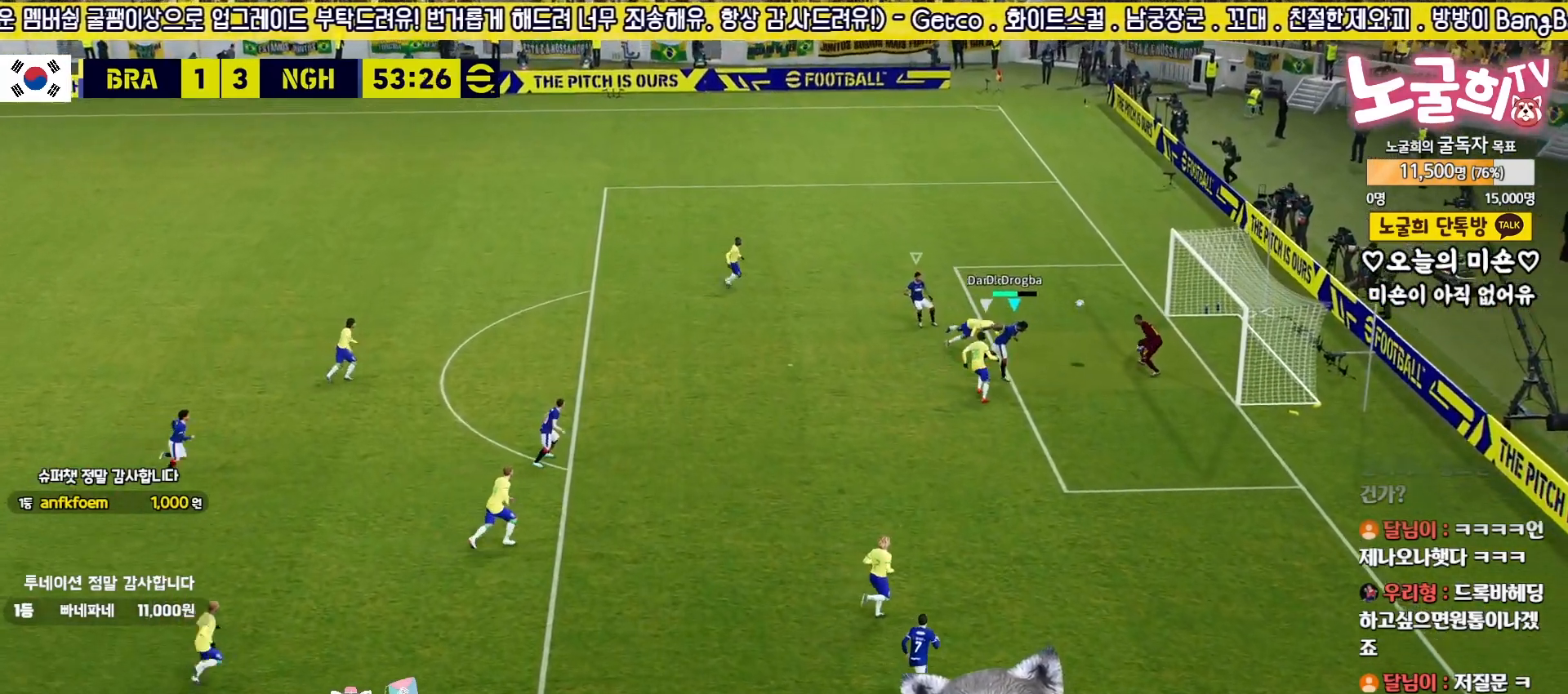
{"buttons": [], "left_stick": "center", "right_stick": "center", "events": [[117, "L3", "up"], [183, "R2", "up"], [283, "left_stick", "center"], [383, "CROSS", "down"], [500, "CROSS", "up"]]}
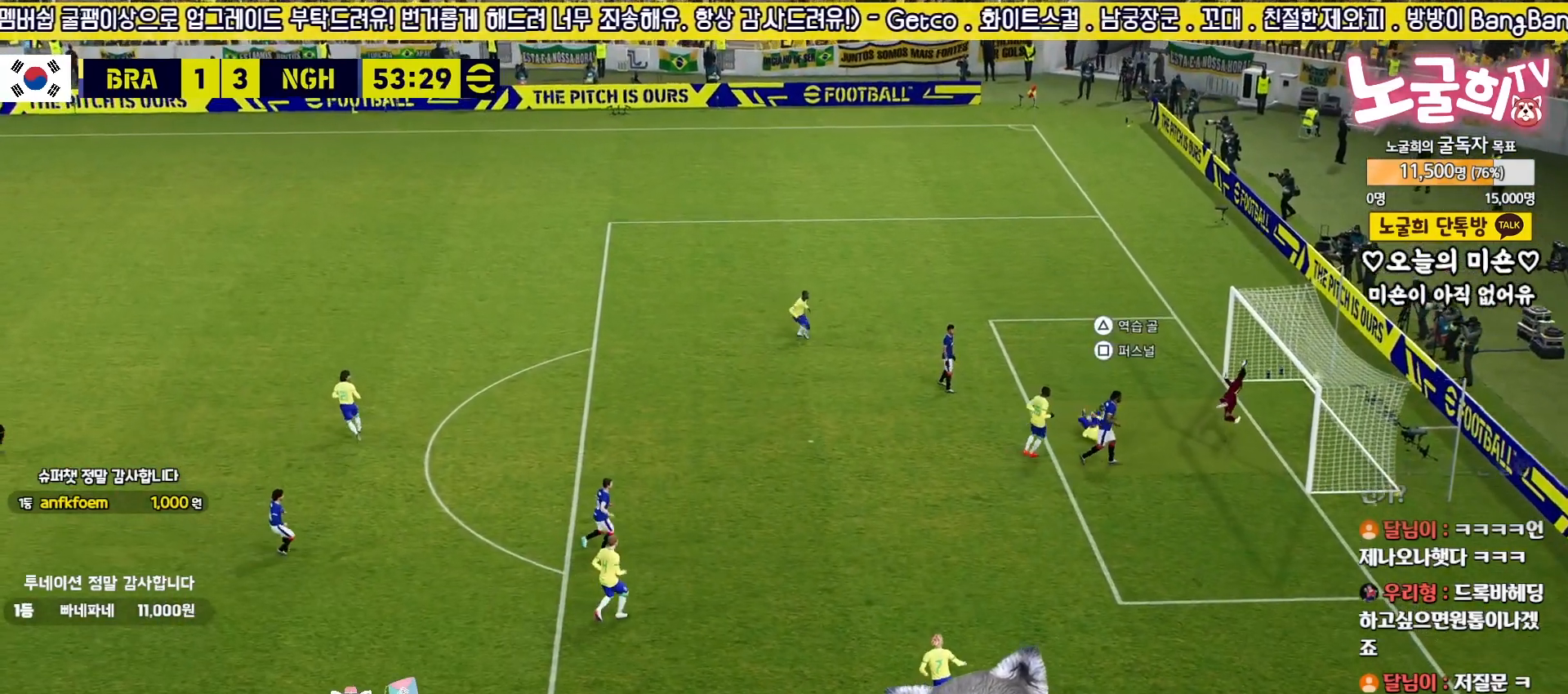
{"buttons": [], "left_stick": "center", "right_stick": "center", "events": [[83, "CROSS", "down"], [167, "CROSS", "up"], [217, "CROSS", "down"], [300, "CROSS", "up"], [383, "CROSS", "down"], [450, "CROSS", "up"]]}
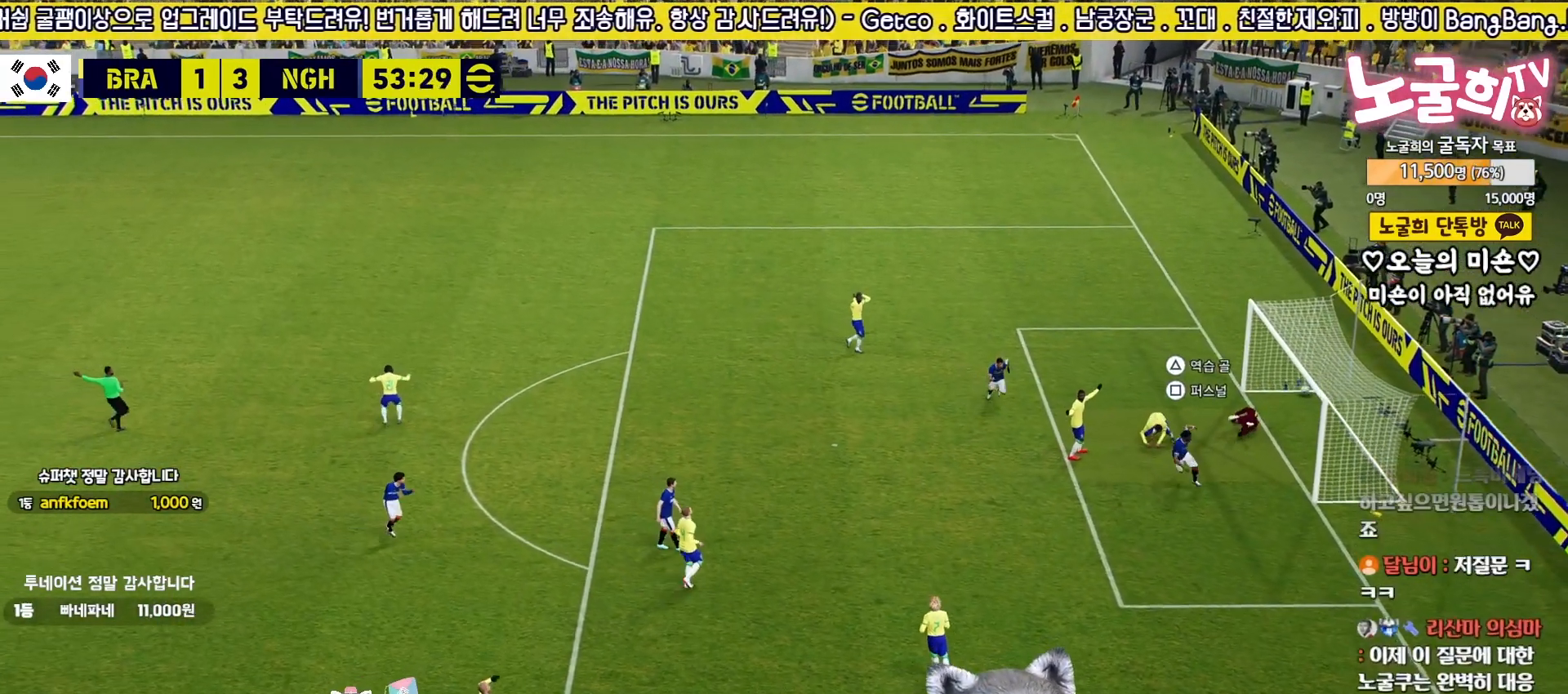
{"buttons": [], "left_stick": "center", "right_stick": "center", "events": [[17, "CROSS", "down"], [100, "CROSS", "up"], [167, "CROSS", "down"], [233, "CROSS", "up"], [300, "CROSS", "down"], [367, "CROSS", "up"], [450, "CROSS", "down"], [500, "CROSS", "up"]]}
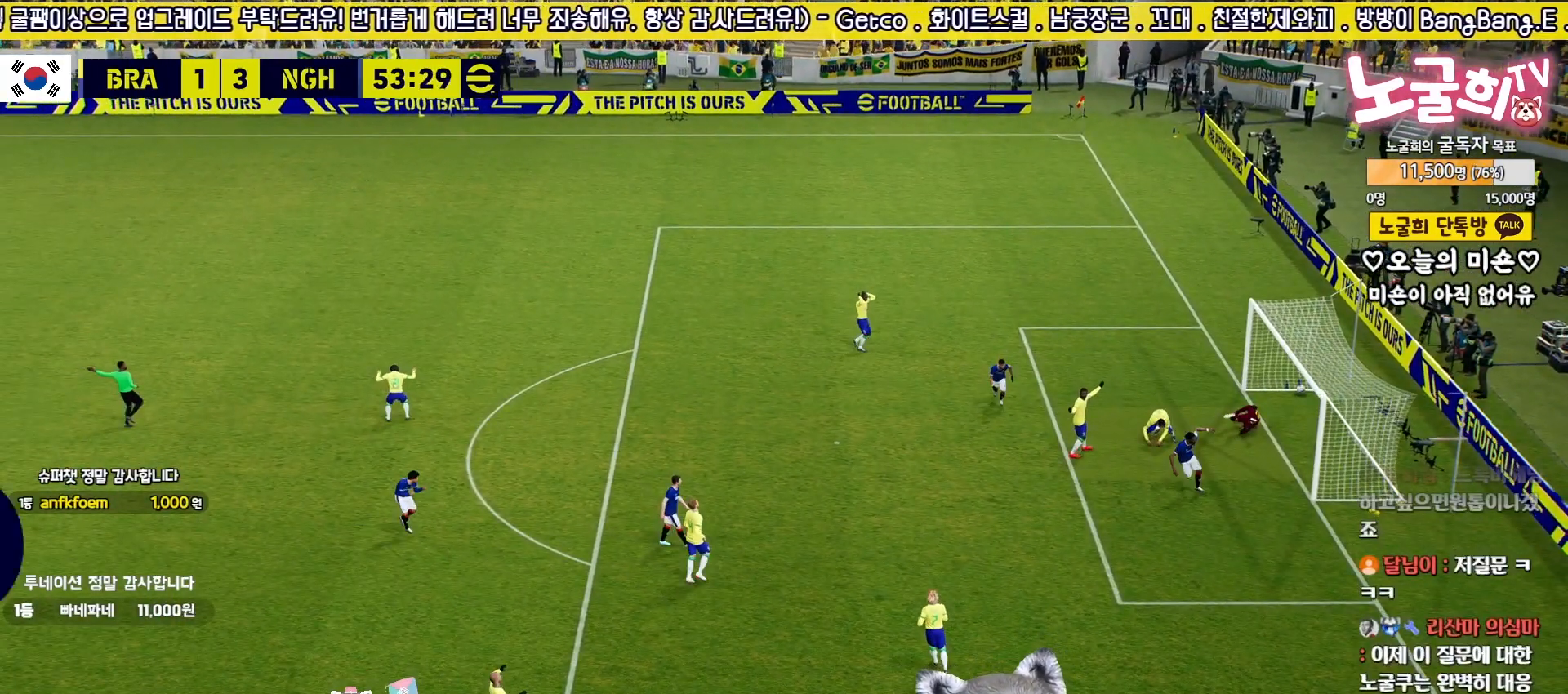
{"buttons": ["CROSS"], "left_stick": "center", "right_stick": "center", "events": [[83, "CROSS", "down"], [167, "CROSS", "up"], [217, "CROSS", "down"], [300, "CROSS", "up"], [367, "CROSS", "down"], [450, "CROSS", "up"], [500, "CROSS", "down"]]}